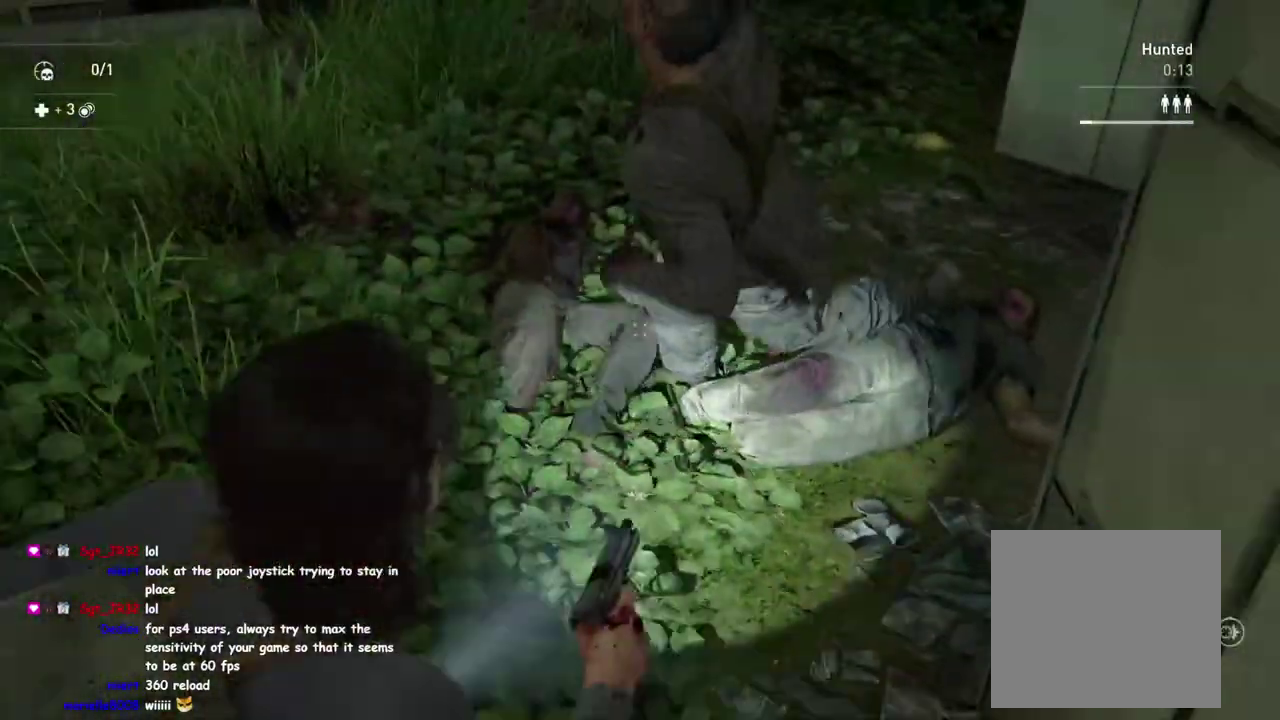
Gameplay with a controller (PlayStation layout); each line is a JSON object with the inputs held at the frame after it. "events" lists button and stick changes between this image and that frame as [ms after this image, input, new state], when the widget could be followed in between. This overlay highlights the sticks when they move; stick clicks (L3 R3) are not distinguishable. Not read: L1 R1.
{"buttons": ["DPAD_RIGHT"], "left_stick": "up", "right_stick": "center", "events": [[117, "SQUARE", "down"], [167, "left_stick", "right"], [250, "SQUARE", "up"], [317, "SQUARE", "down"], [317, "left_stick", "down-left"], [383, "left_stick", "up"], [433, "SQUARE", "up"], [500, "DPAD_RIGHT", "down"]]}
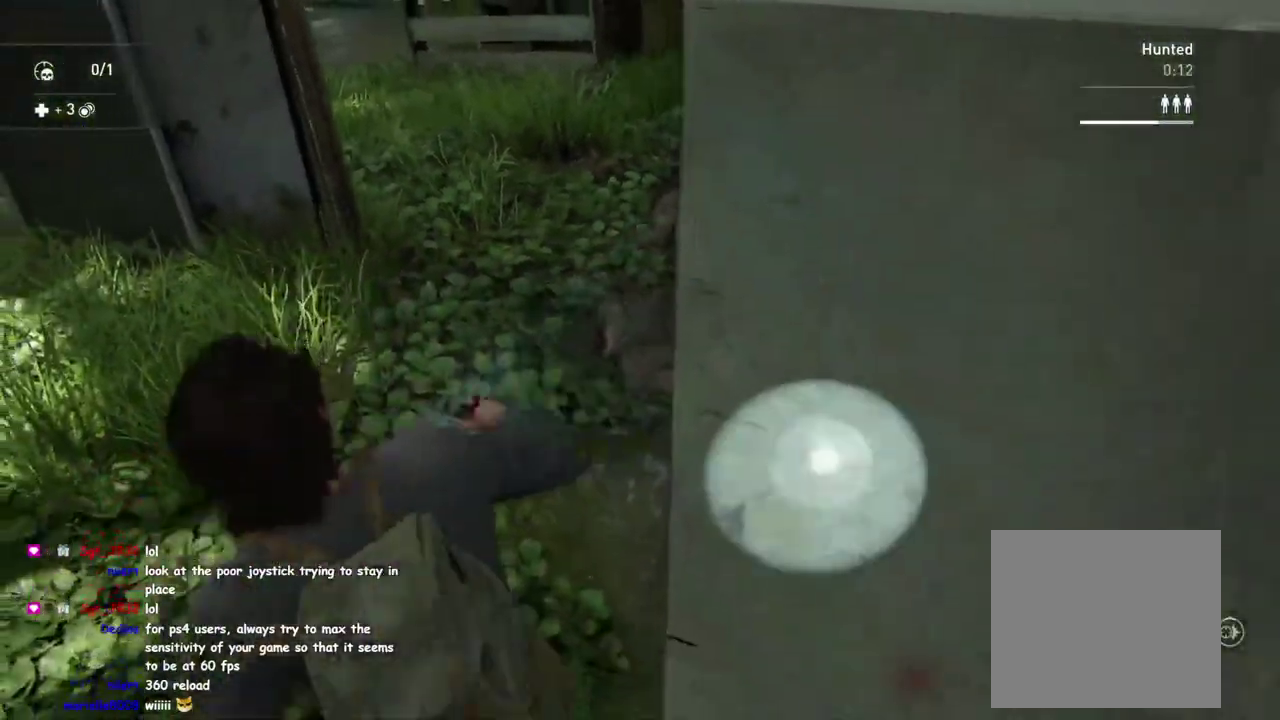
{"buttons": [], "left_stick": "up", "right_stick": "center", "events": [[117, "DPAD_RIGHT", "up"], [233, "right_stick", "down-right"], [450, "right_stick", "center"]]}
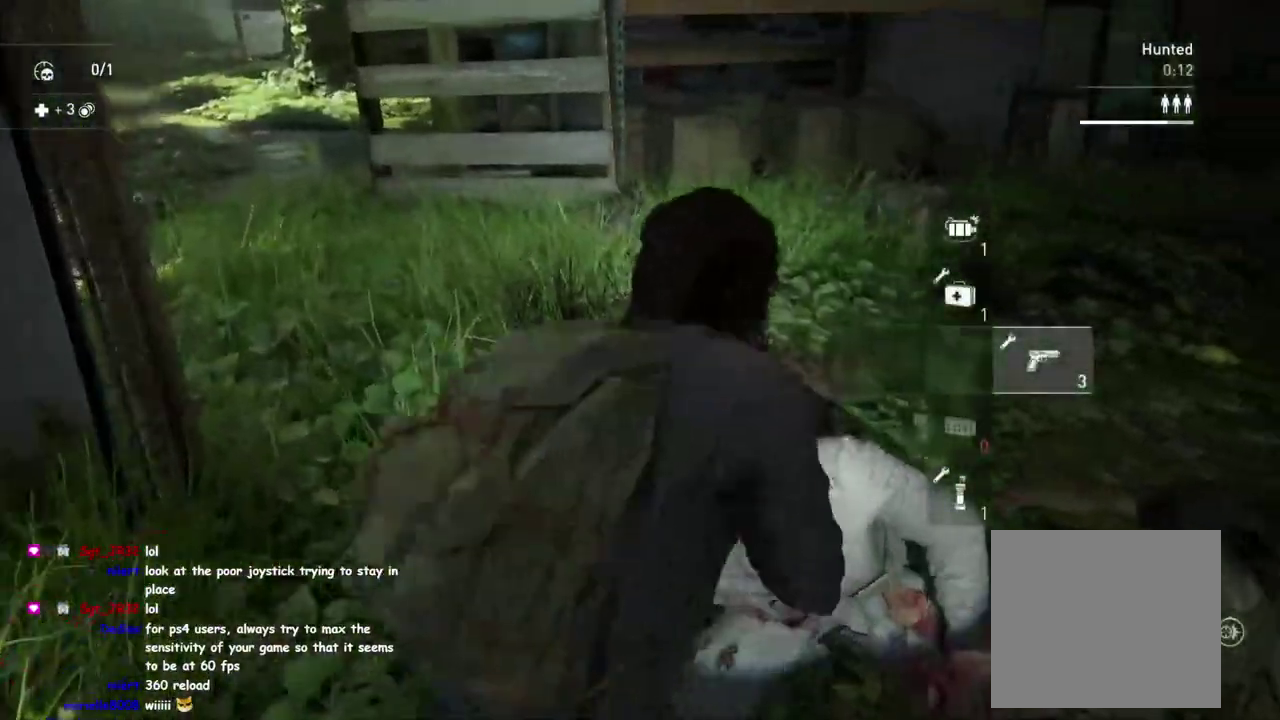
{"buttons": ["TRIANGLE"], "left_stick": "down-right", "right_stick": "right", "events": [[300, "right_stick", "right"], [350, "left_stick", "right"], [400, "TRIANGLE", "down"], [400, "left_stick", "down-right"]]}
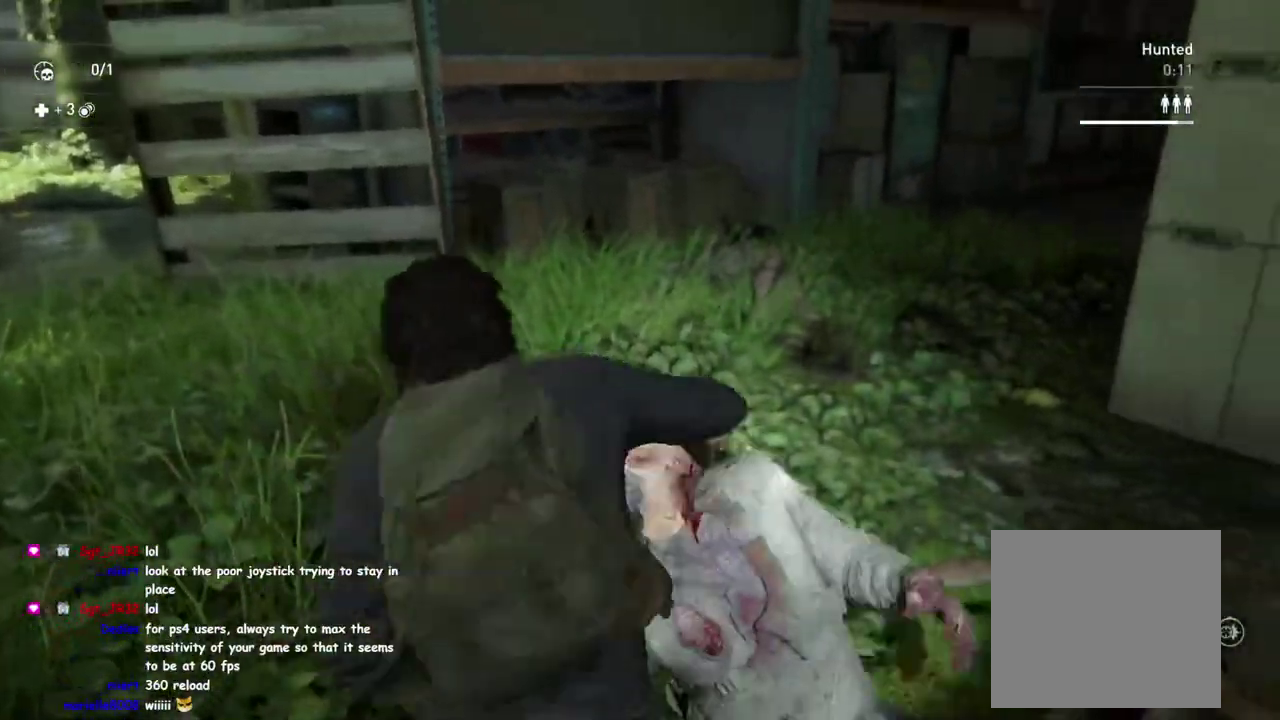
{"buttons": ["TRIANGLE"], "left_stick": "up-left", "right_stick": "center", "events": [[100, "left_stick", "up-right"], [167, "left_stick", "up"], [283, "left_stick", "up-left"], [283, "right_stick", "center"], [400, "TRIANGLE", "up"], [467, "TRIANGLE", "down"]]}
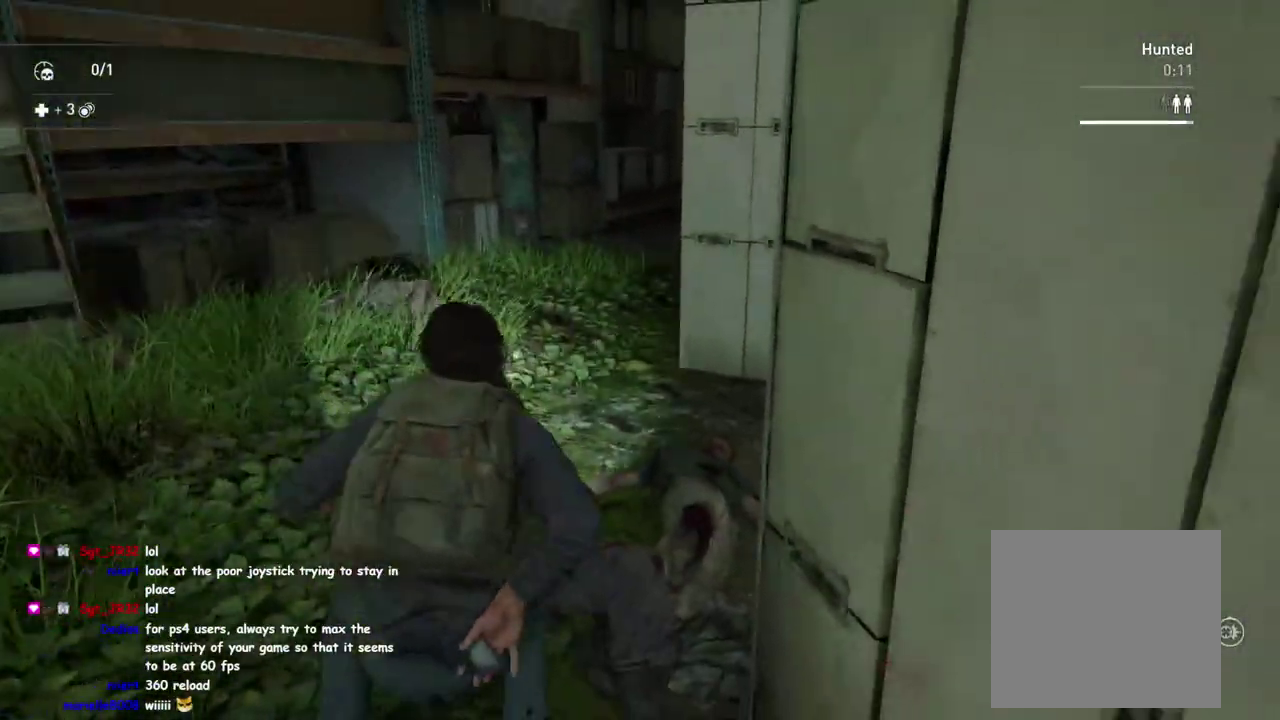
{"buttons": ["TRIANGLE"], "left_stick": "up-left", "right_stick": "right", "events": [[50, "TRIANGLE", "up"], [117, "right_stick", "right"], [167, "TRIANGLE", "down"], [233, "TRIANGLE", "up"], [333, "TRIANGLE", "down"], [433, "TRIANGLE", "up"], [500, "TRIANGLE", "down"]]}
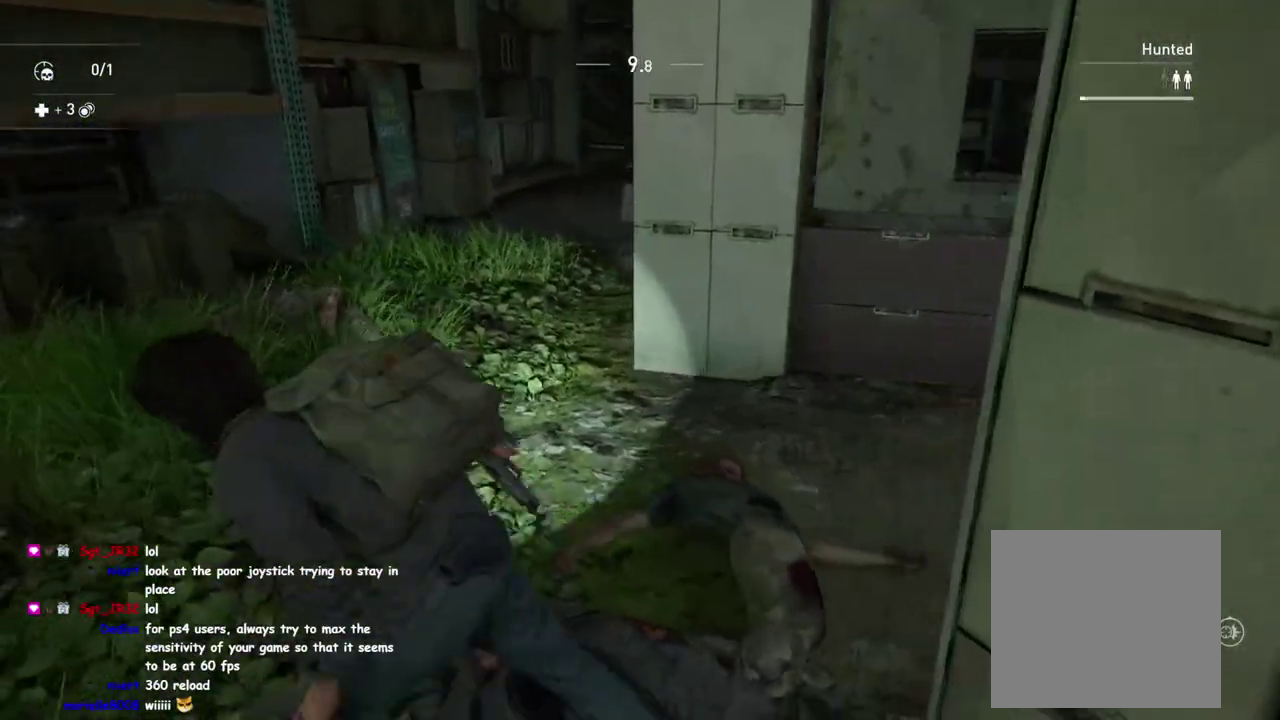
{"buttons": [], "left_stick": "up-left", "right_stick": "center", "events": [[100, "TRIANGLE", "up"], [317, "R2", "down"], [317, "right_stick", "center"], [467, "R2", "up"]]}
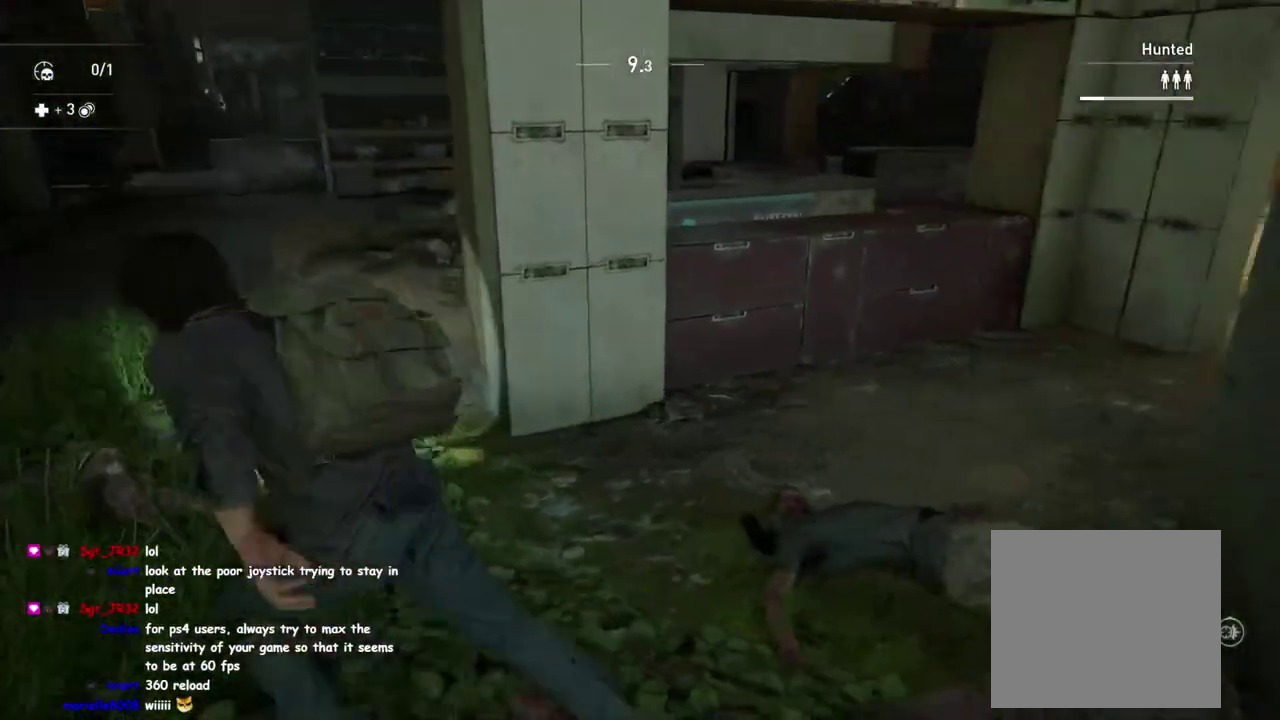
{"buttons": [], "left_stick": "up-left", "right_stick": "right", "events": [[17, "right_stick", "right"], [50, "R2", "down"], [167, "right_stick", "center"], [200, "R2", "up"], [467, "right_stick", "right"]]}
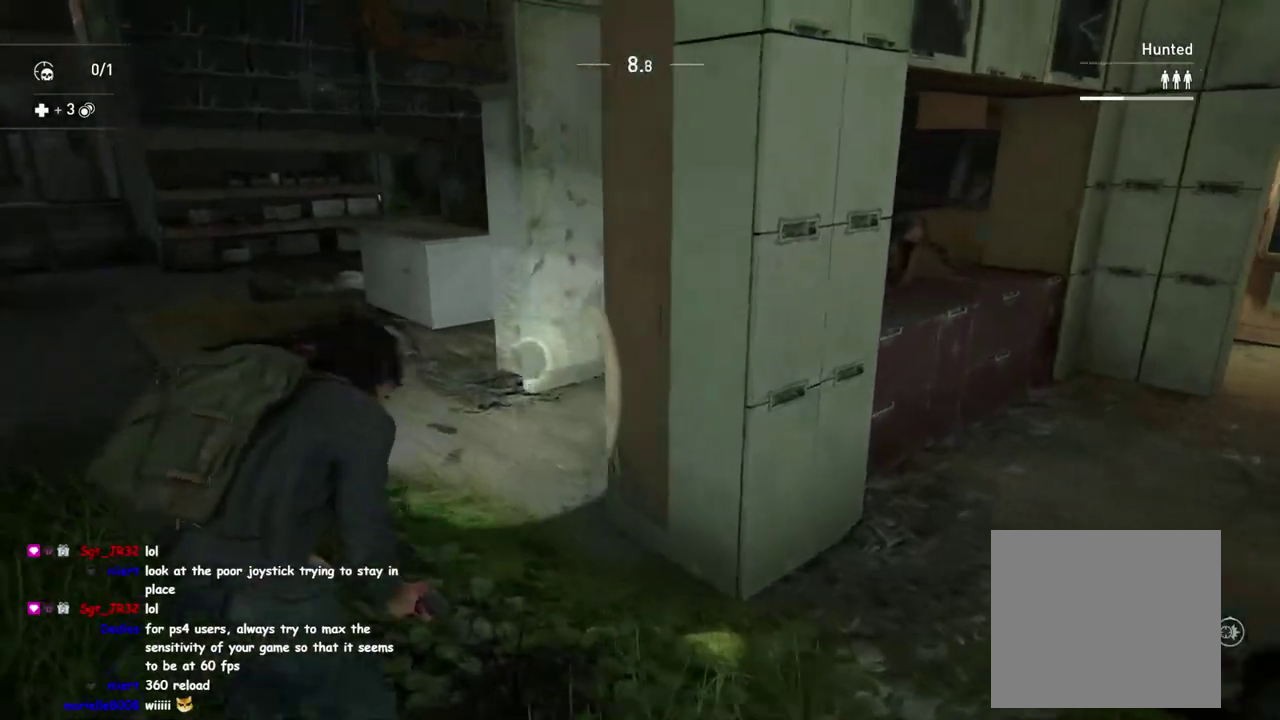
{"buttons": [], "left_stick": "up-left", "right_stick": "right", "events": [[217, "right_stick", "down-left"], [417, "right_stick", "right"]]}
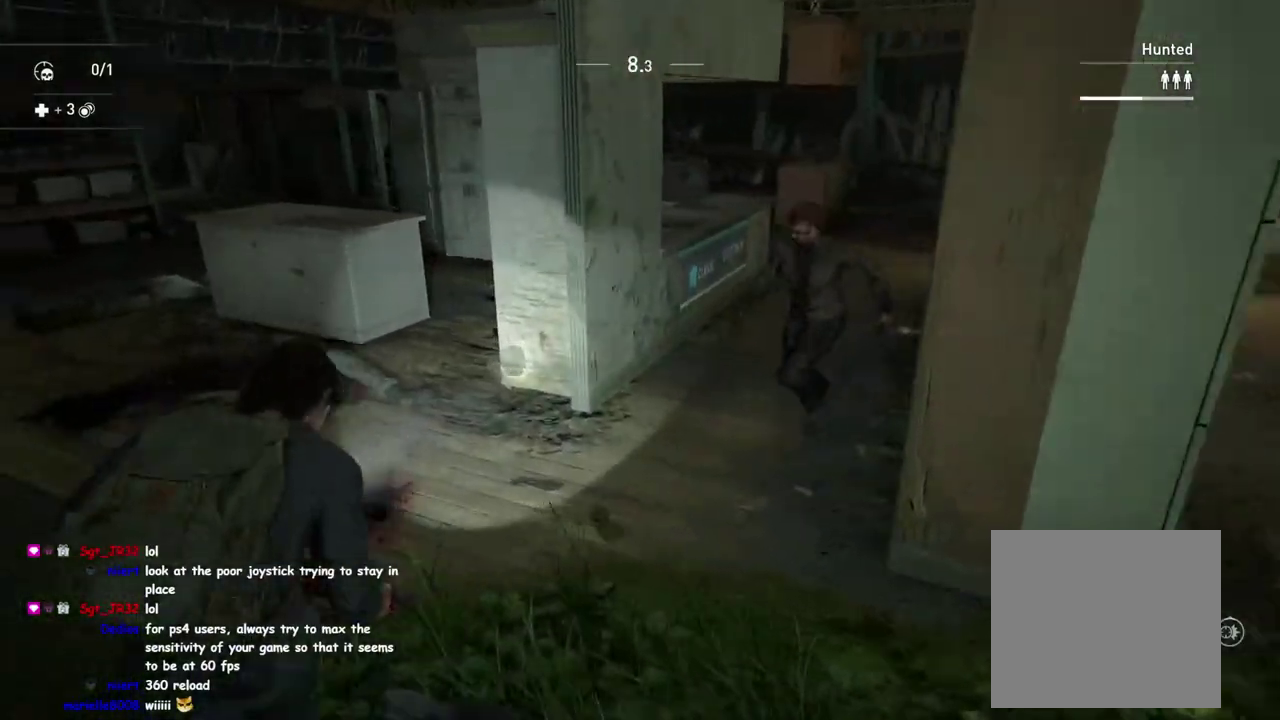
{"buttons": [], "left_stick": "left", "right_stick": "down-right", "events": [[283, "right_stick", "down-right"], [383, "left_stick", "left"]]}
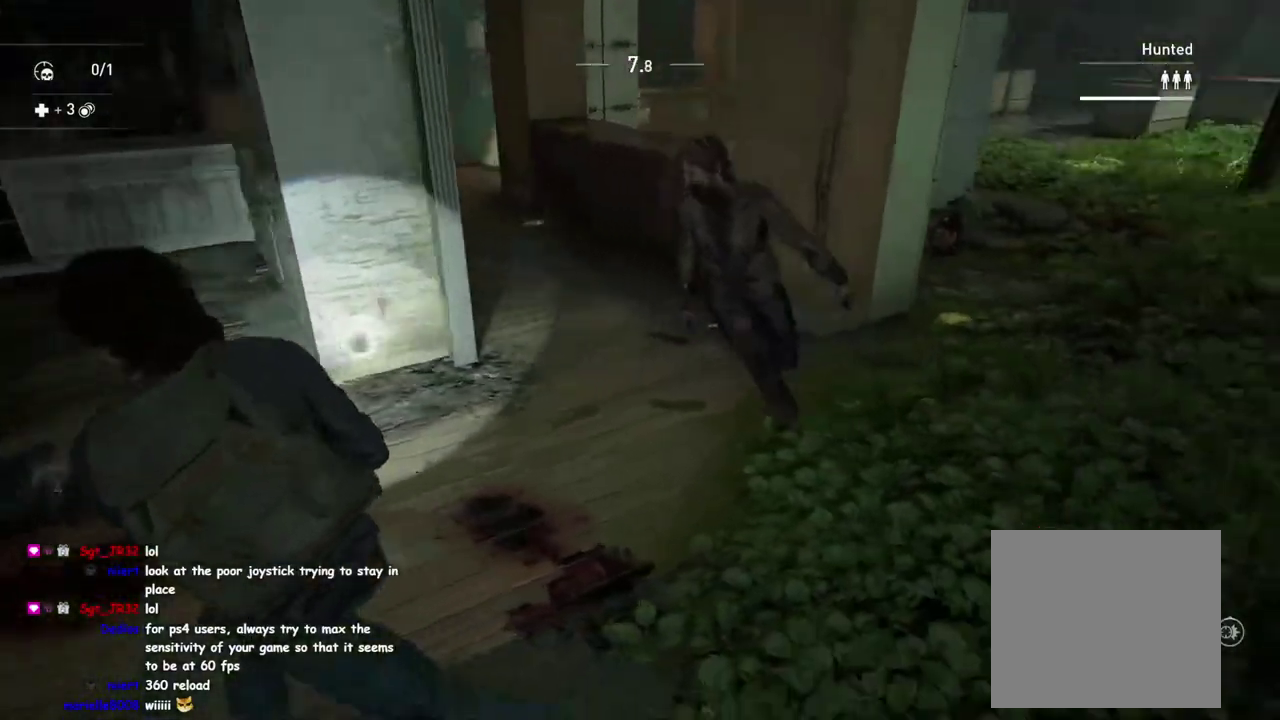
{"buttons": [], "left_stick": "down-left", "right_stick": "center", "events": [[150, "right_stick", "center"], [183, "TRIANGLE", "down"], [250, "left_stick", "up-right"], [317, "TRIANGLE", "up"], [350, "right_stick", "up-right"], [467, "right_stick", "center"], [483, "left_stick", "down-left"]]}
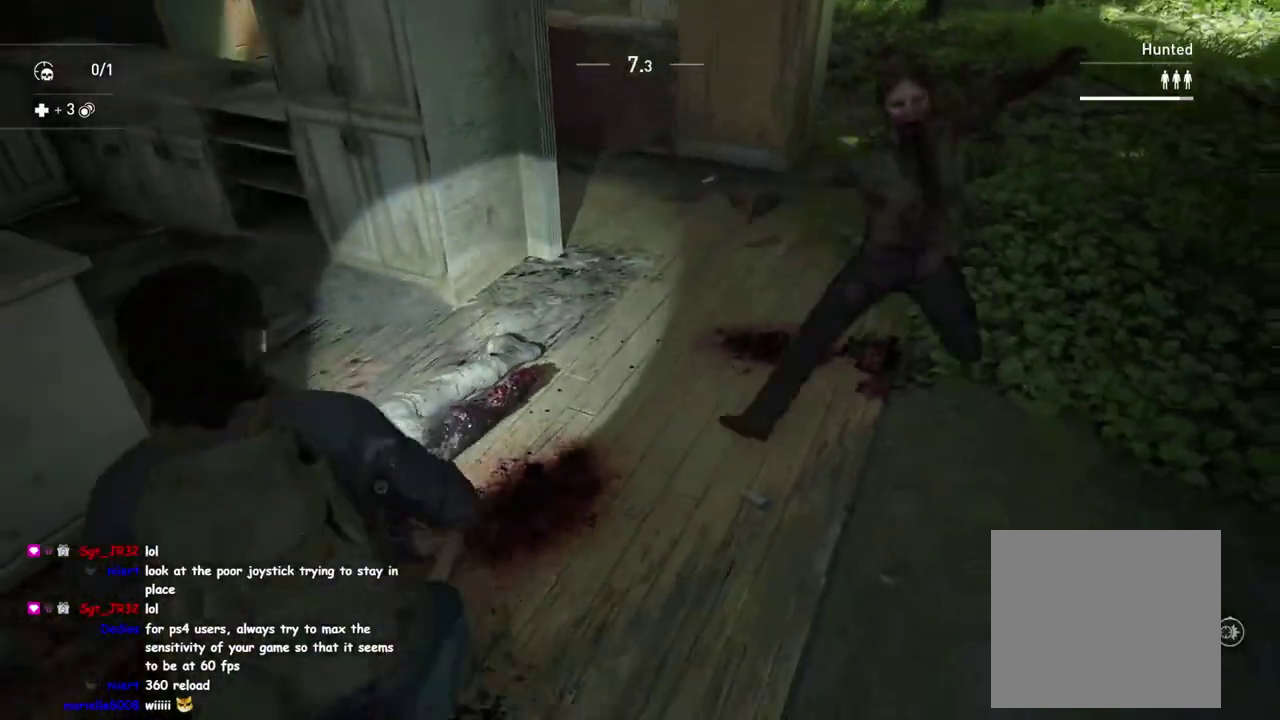
{"buttons": [], "left_stick": "down", "right_stick": "center", "events": [[50, "left_stick", "down"], [150, "left_stick", "down-right"], [400, "left_stick", "down"]]}
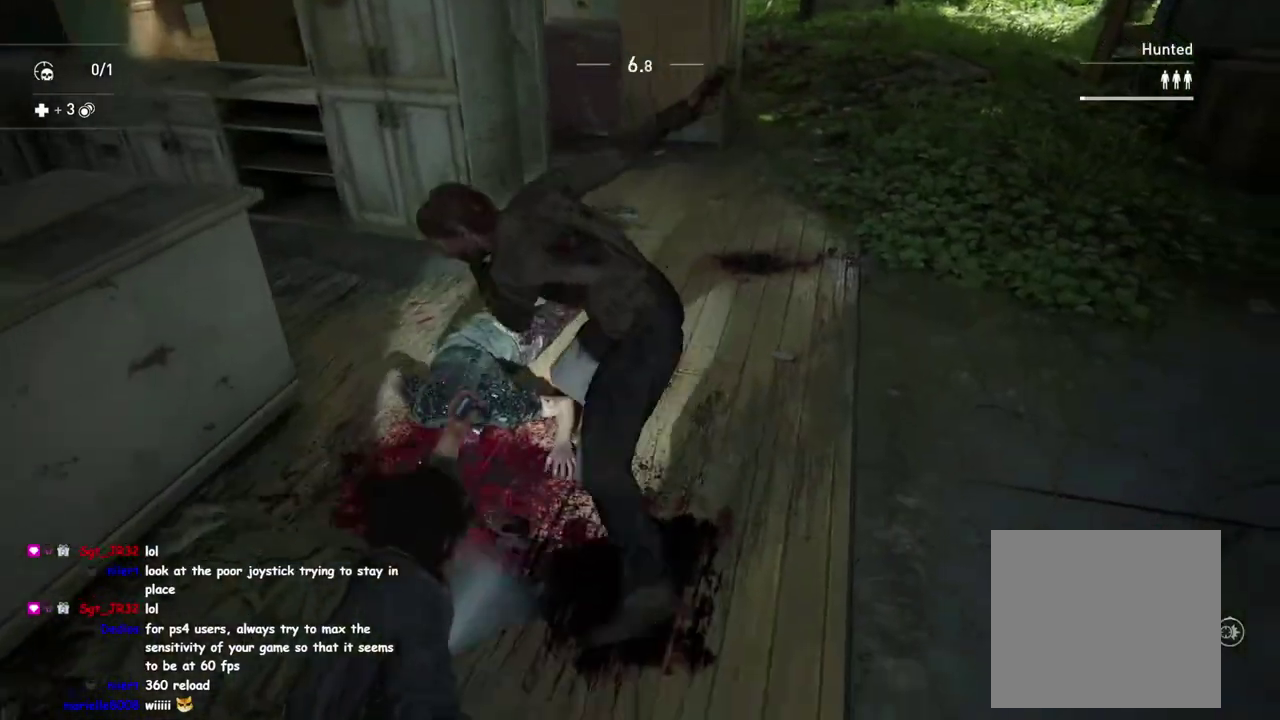
{"buttons": [], "left_stick": "down", "right_stick": "center", "events": [[50, "left_stick", "up-left"], [400, "right_stick", "left"], [450, "left_stick", "down"], [500, "right_stick", "center"]]}
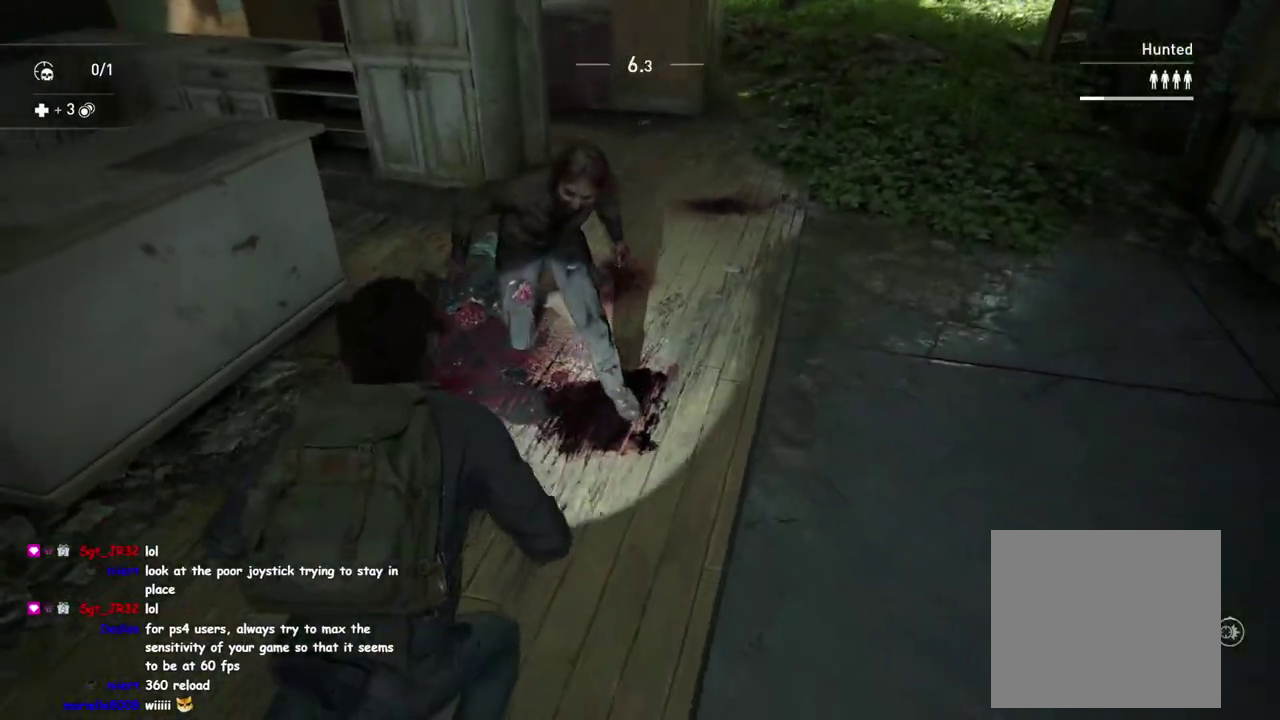
{"buttons": ["L2"], "left_stick": "down", "right_stick": "center", "events": [[183, "L2", "down"]]}
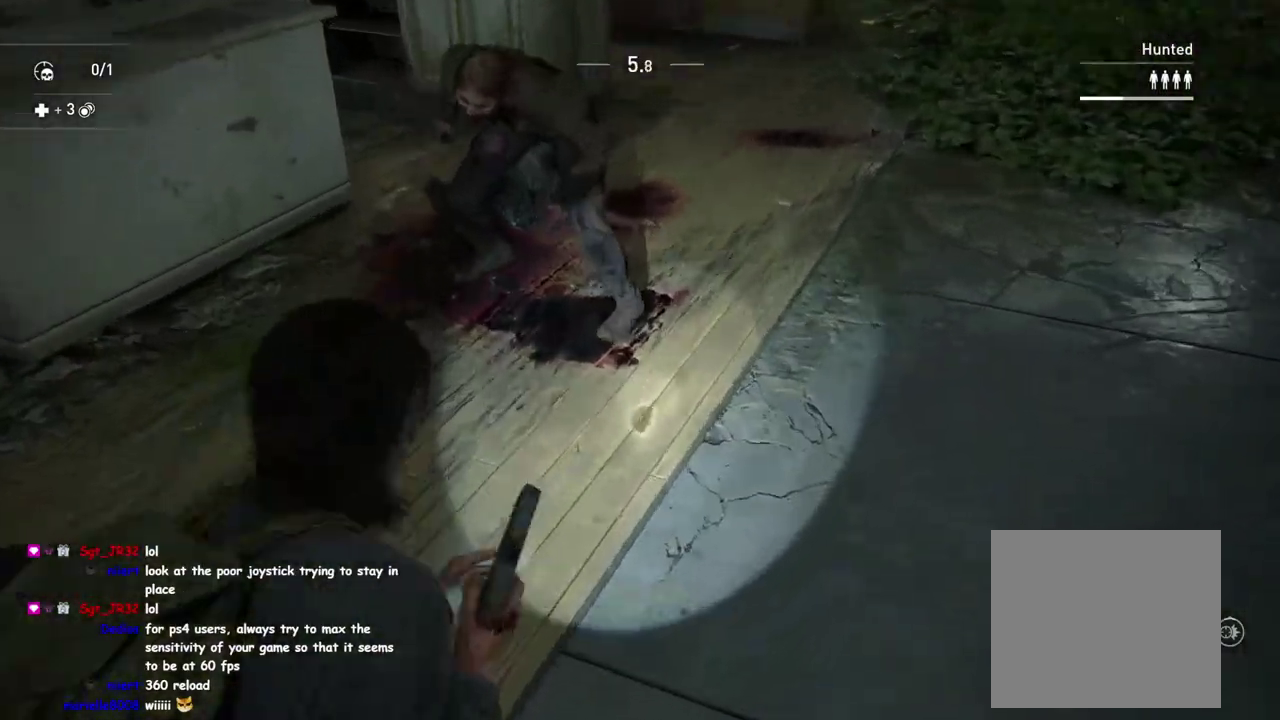
{"buttons": ["L2"], "left_stick": "down", "right_stick": "center", "events": [[67, "right_stick", "up-left"], [333, "right_stick", "center"]]}
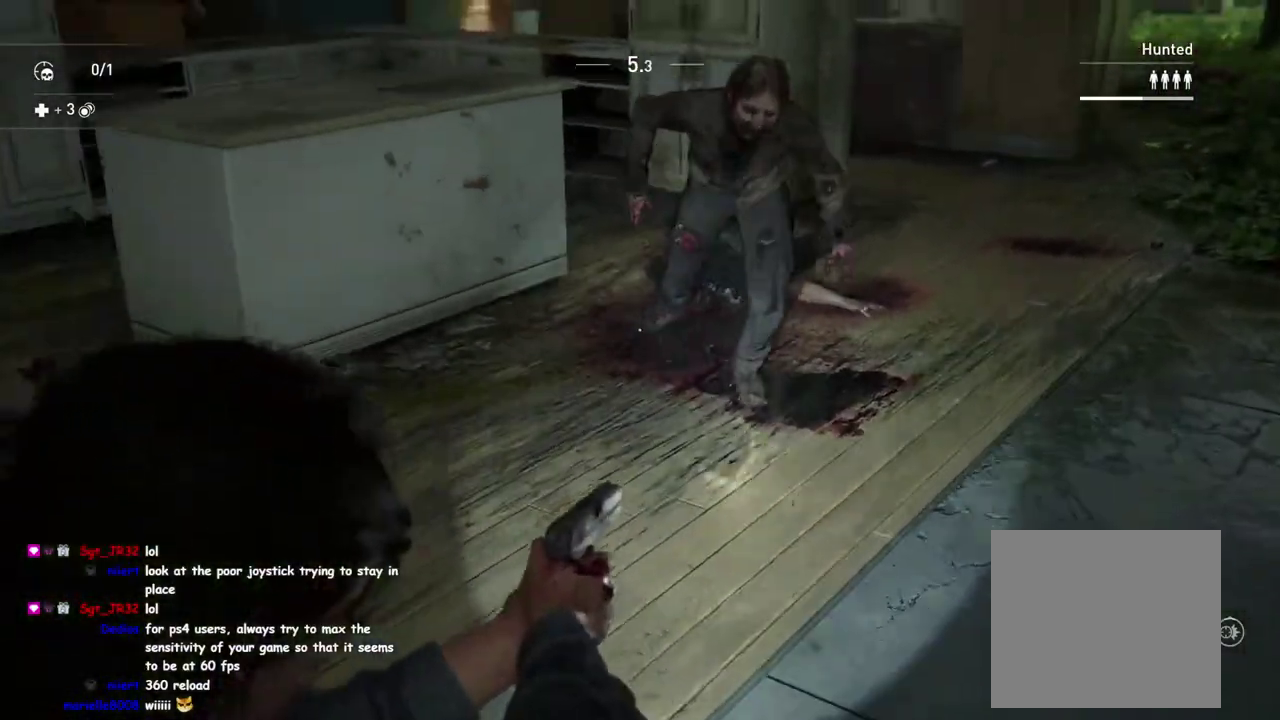
{"buttons": [], "left_stick": "down-right", "right_stick": "left", "events": [[150, "right_stick", "up-right"], [233, "R2", "down"], [333, "right_stick", "center"], [367, "R2", "up"], [433, "L2", "up"], [467, "left_stick", "down-right"], [483, "right_stick", "left"]]}
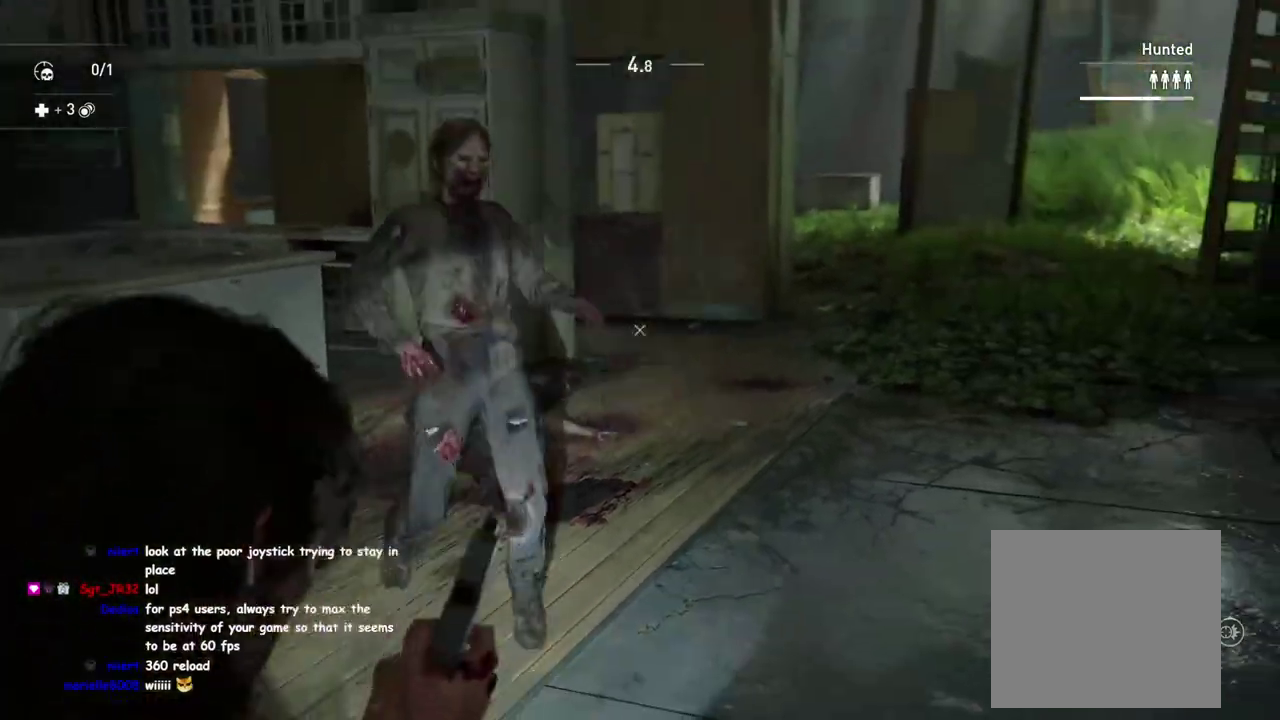
{"buttons": ["L2"], "left_stick": "right", "right_stick": "right", "events": [[17, "left_stick", "up-left"], [133, "left_stick", "down-right"], [183, "left_stick", "right"], [267, "right_stick", "center"], [333, "L2", "down"], [350, "right_stick", "down-right"], [400, "right_stick", "right"]]}
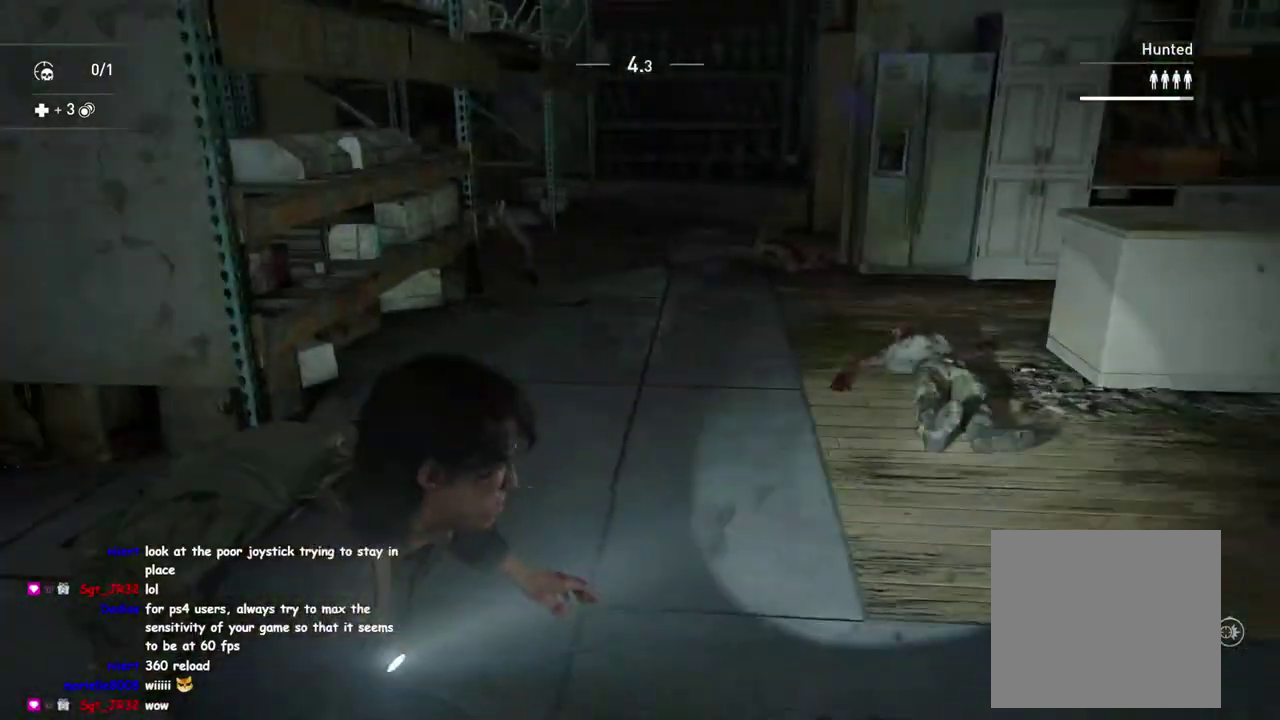
{"buttons": ["L2"], "left_stick": "right", "right_stick": "center", "events": [[383, "right_stick", "center"]]}
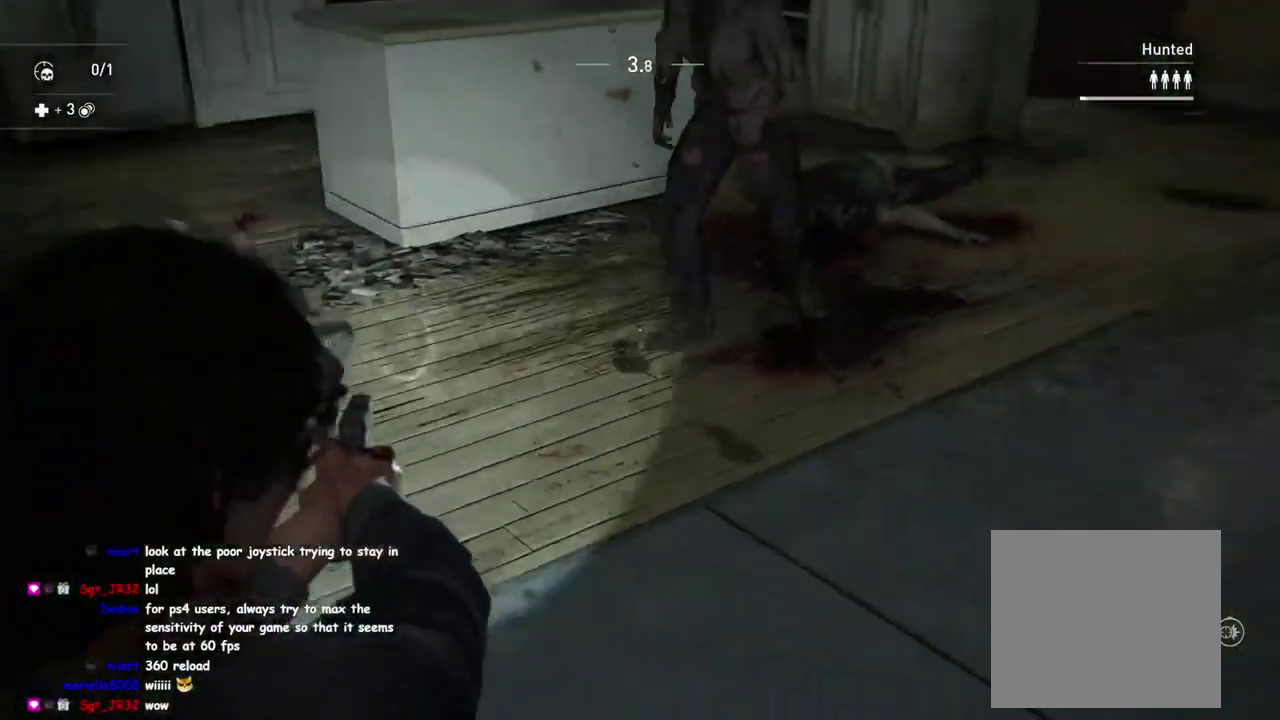
{"buttons": [], "left_stick": "down-right", "right_stick": "left", "events": [[283, "R2", "down"], [283, "right_stick", "left"], [433, "L2", "up"], [433, "R2", "up"], [483, "left_stick", "down-right"]]}
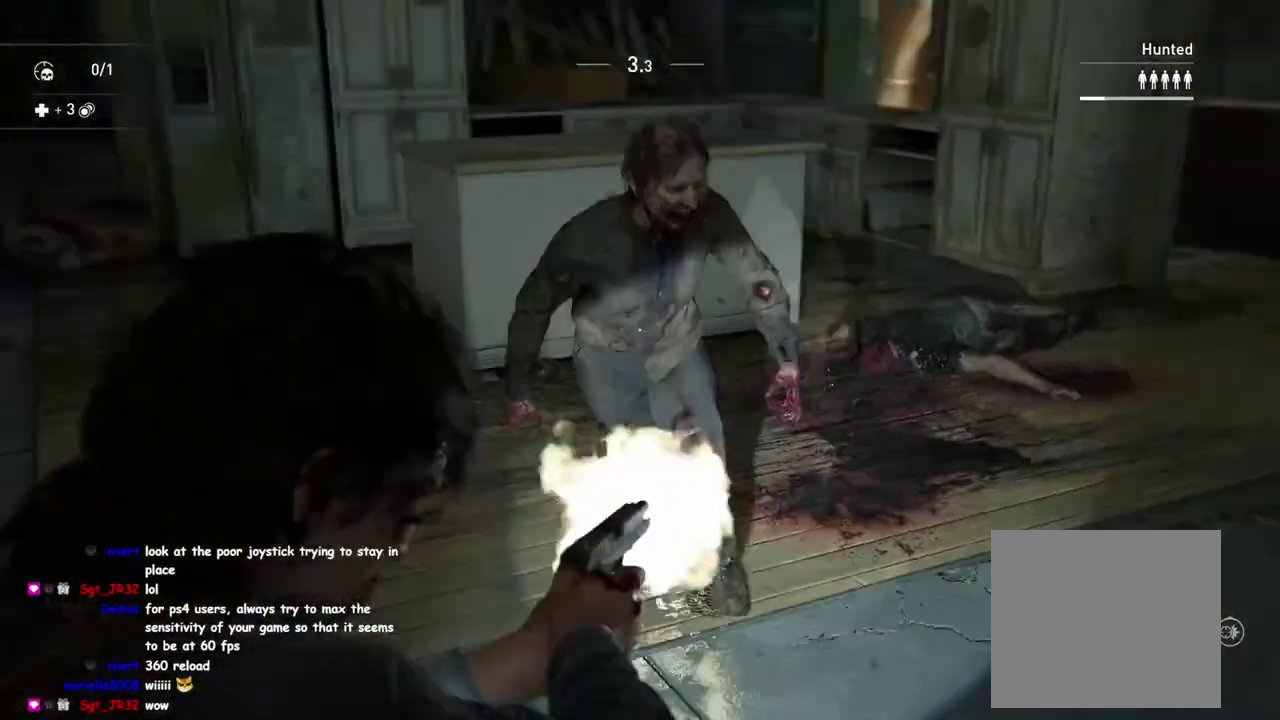
{"buttons": [], "left_stick": "right", "right_stick": "center", "events": [[67, "right_stick", "center"], [167, "SQUARE", "down"], [233, "left_stick", "right"], [317, "SQUARE", "up"]]}
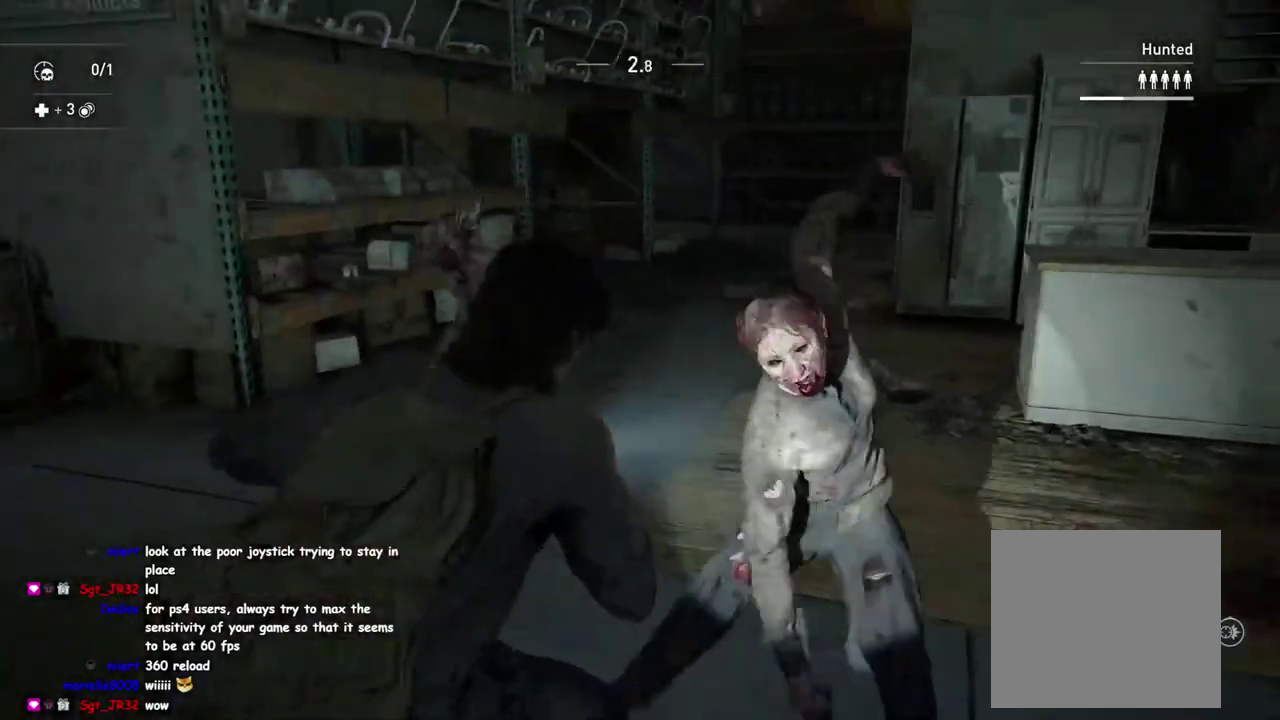
{"buttons": ["SQUARE"], "left_stick": "right", "right_stick": "center", "events": [[150, "right_stick", "down-left"], [167, "left_stick", "down-right"], [417, "right_stick", "center"], [450, "left_stick", "right"], [483, "SQUARE", "down"]]}